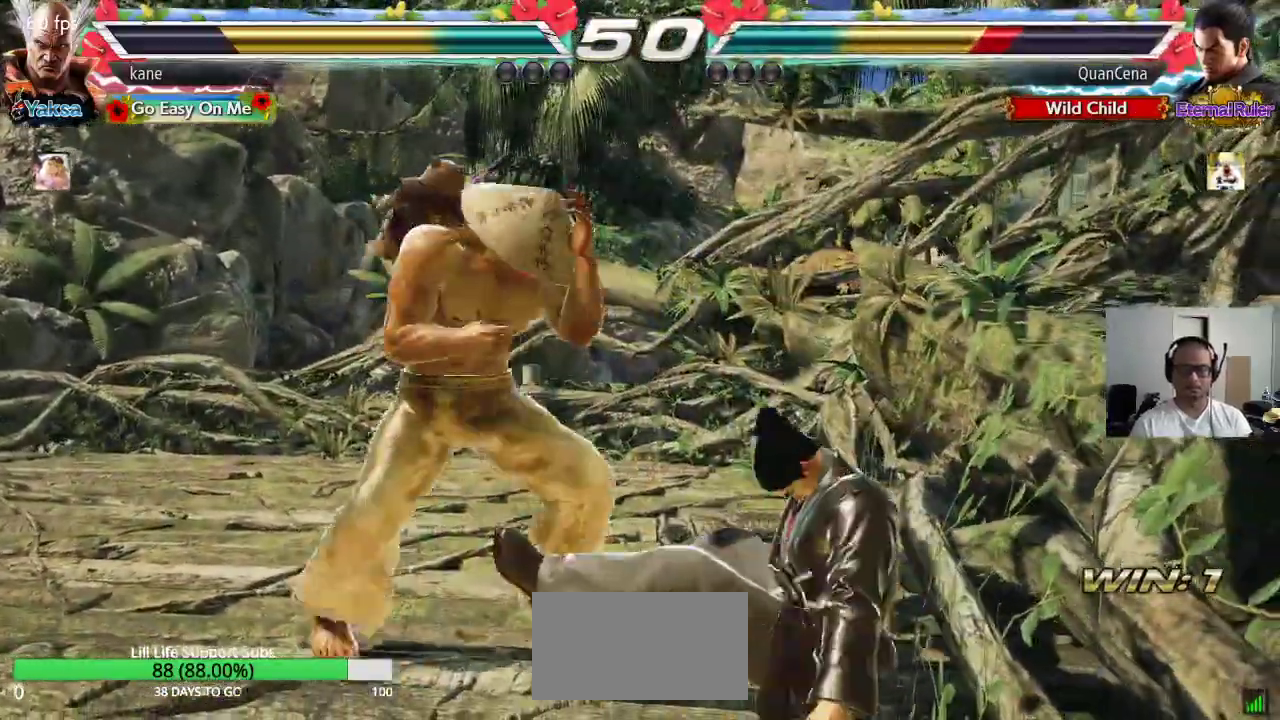
Gameplay with a controller (arcade stick); each line is a JSON object with the inputs held at the frame after it. "events" lists button and stick changes between this image and that frame as [ms after this image, input, new state], when the widget could be followed in between. Not read: L3 R3.
{"buttons": ["TRIANGLE"], "left_stick": "right", "events": [[50, "left_stick", "center"], [100, "left_stick", "down"], [183, "left_stick", "center"], [300, "left_stick", "right"], [350, "CIRCLE", "down"], [383, "CROSS", "down"], [417, "CIRCLE", "up"], [467, "CROSS", "up"], [467, "TRIANGLE", "down"]]}
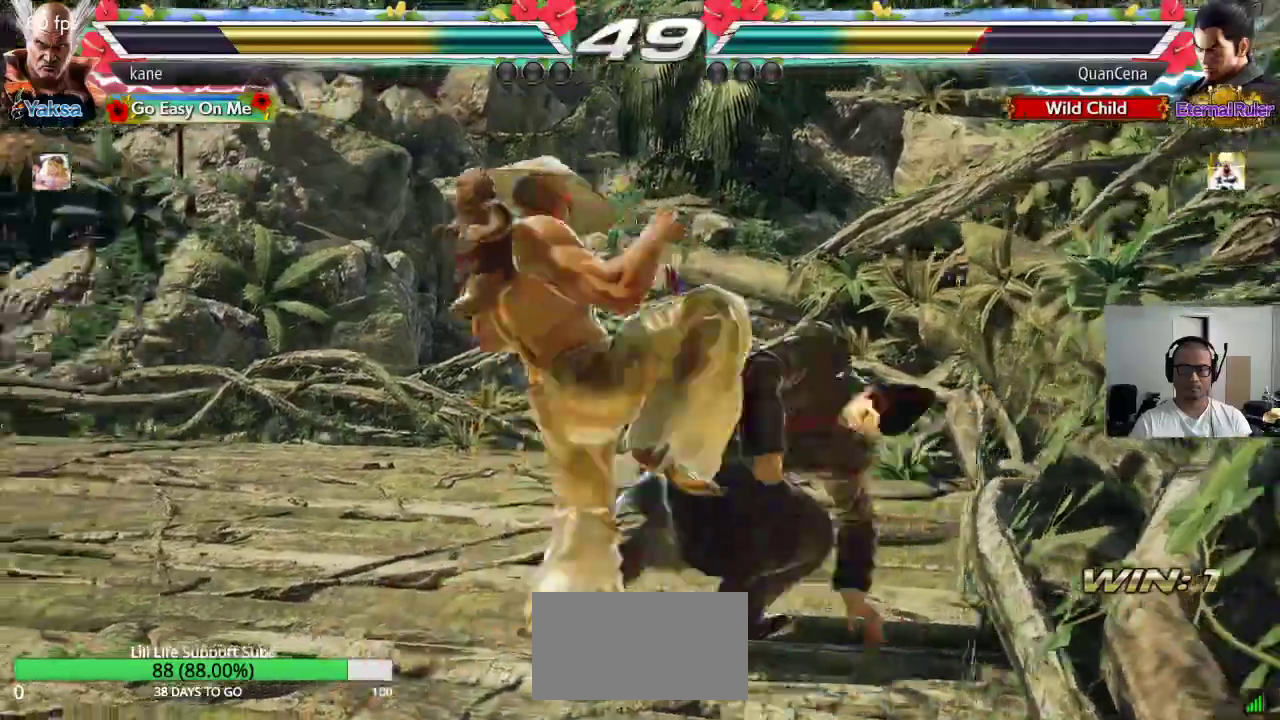
{"buttons": [], "left_stick": "down-right", "events": [[83, "TRIANGLE", "up"], [183, "left_stick", "center"], [450, "left_stick", "down-right"]]}
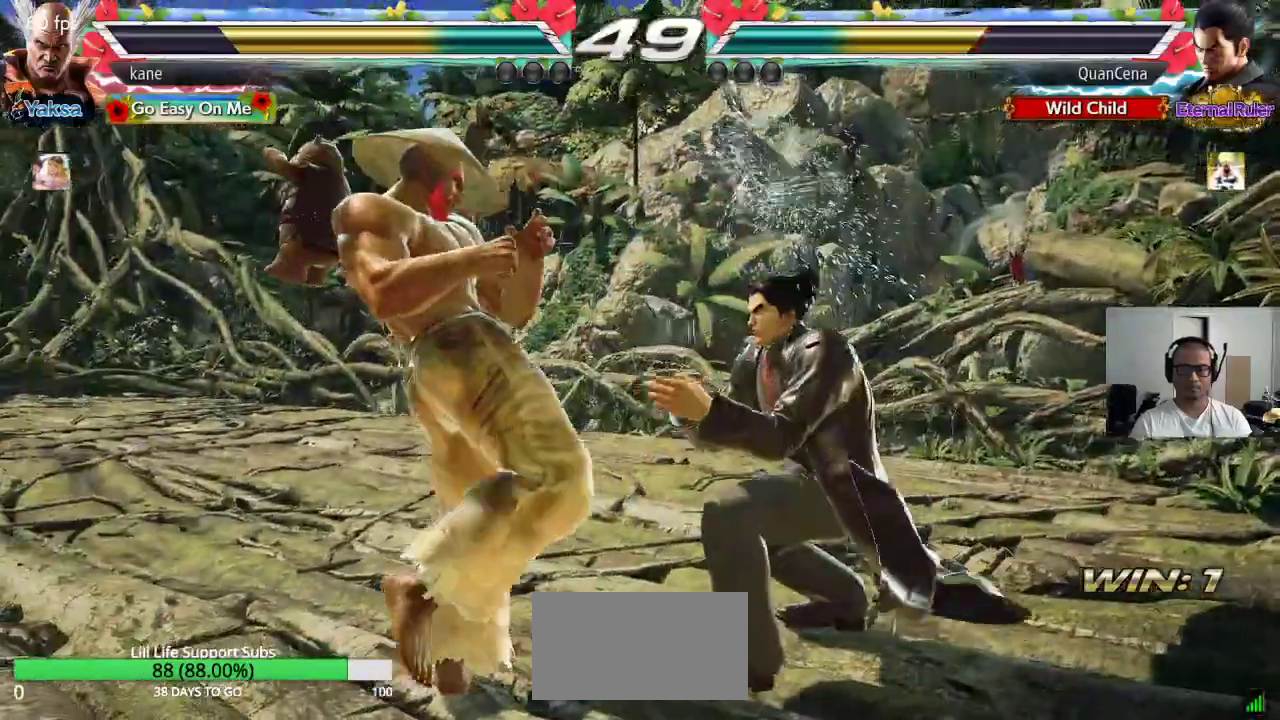
{"buttons": [], "left_stick": "up", "events": [[17, "SQUARE", "down"], [67, "SQUARE", "up"], [150, "left_stick", "center"], [483, "left_stick", "up"]]}
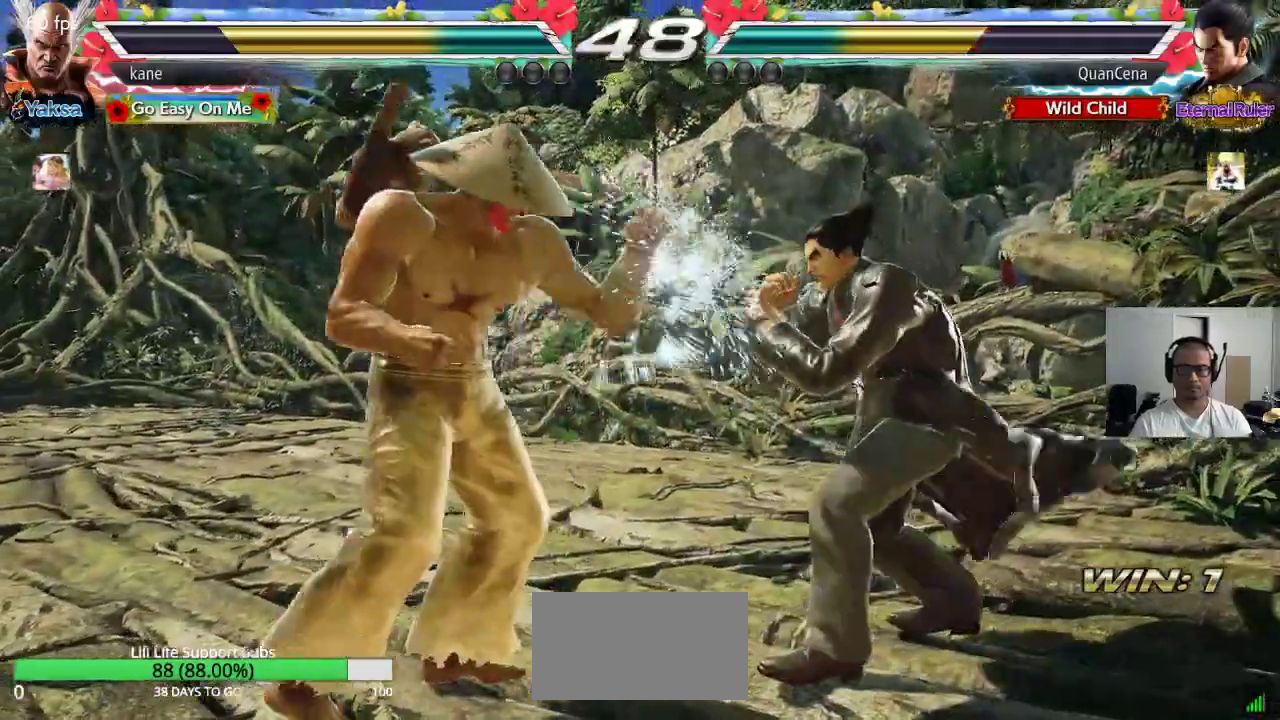
{"buttons": [], "left_stick": "center", "events": [[67, "left_stick", "center"], [167, "left_stick", "up"], [400, "left_stick", "center"], [417, "SQUARE", "down"], [467, "SQUARE", "up"]]}
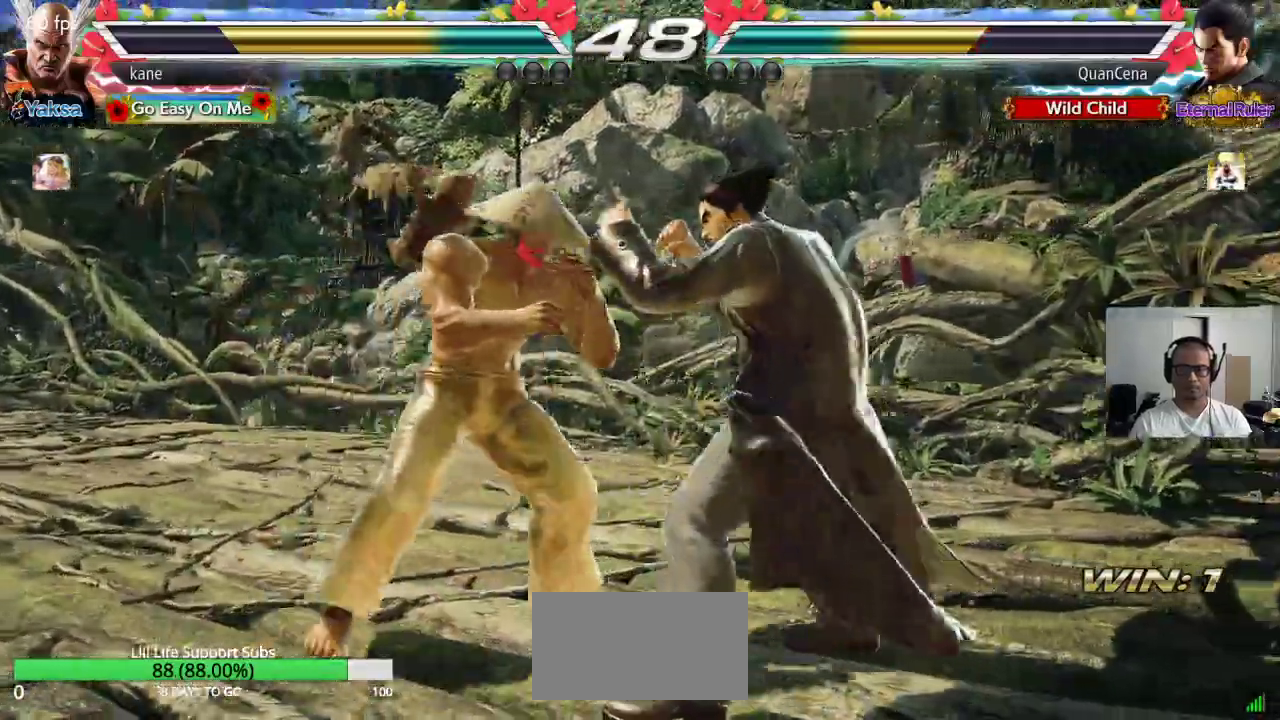
{"buttons": ["TRIANGLE"], "left_stick": "center", "events": [[17, "SQUARE", "down"], [83, "SQUARE", "up"], [100, "SQUARE", "down"], [167, "SQUARE", "up"], [483, "TRIANGLE", "down"]]}
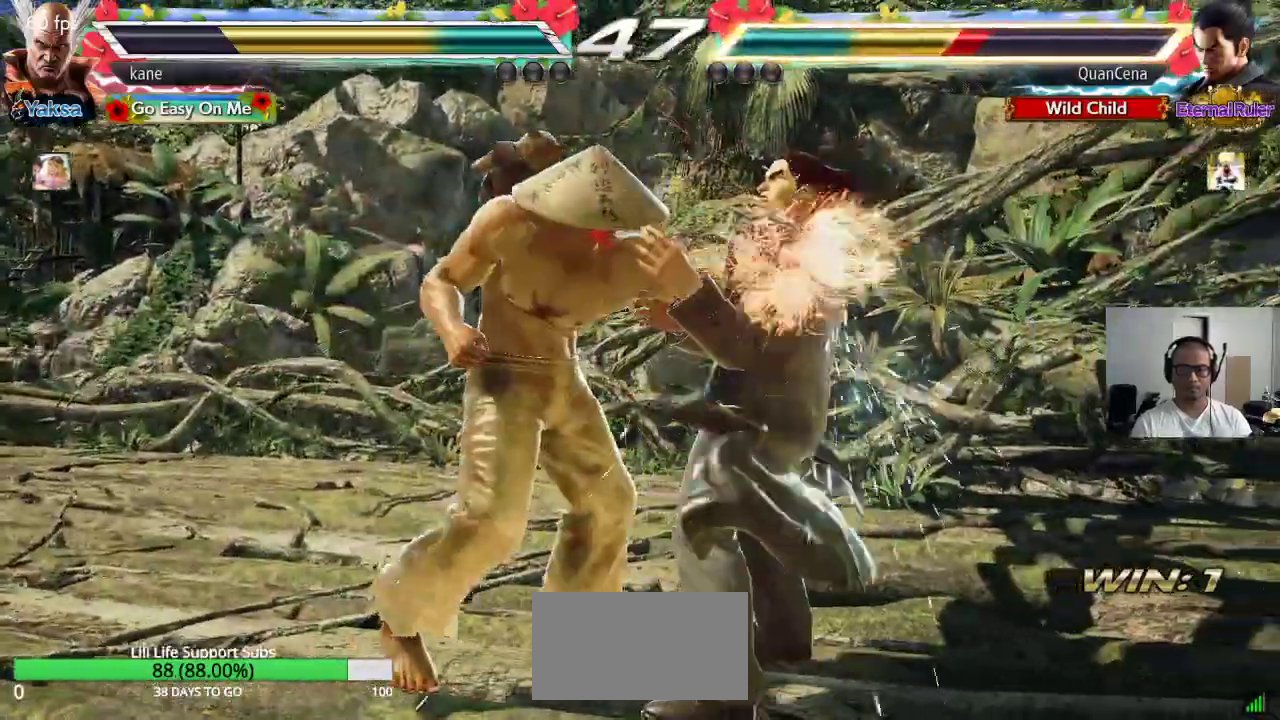
{"buttons": [], "left_stick": "center", "events": [[83, "TRIANGLE", "up"], [100, "CROSS", "down"], [167, "TRIANGLE", "down"], [183, "CROSS", "up"], [267, "TRIANGLE", "up"]]}
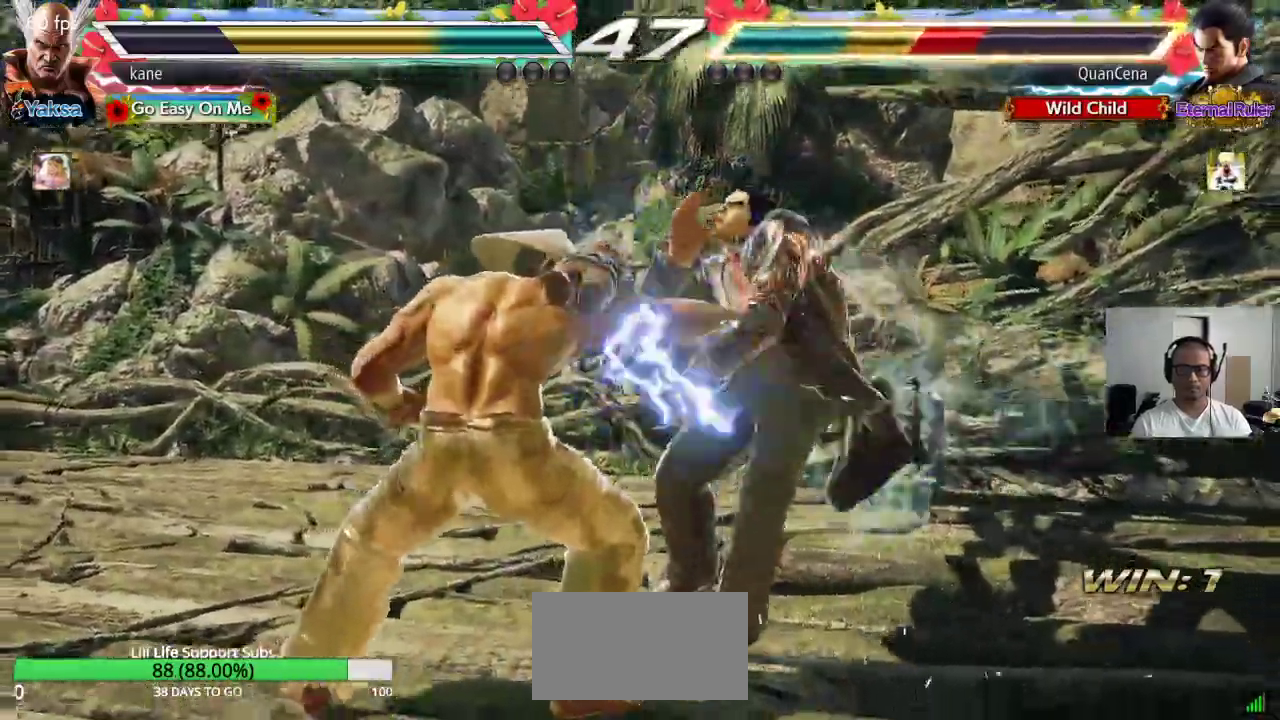
{"buttons": [], "left_stick": "right", "events": [[133, "left_stick", "down"], [217, "left_stick", "center"], [433, "left_stick", "right"], [450, "TRIANGLE", "down"], [500, "TRIANGLE", "up"]]}
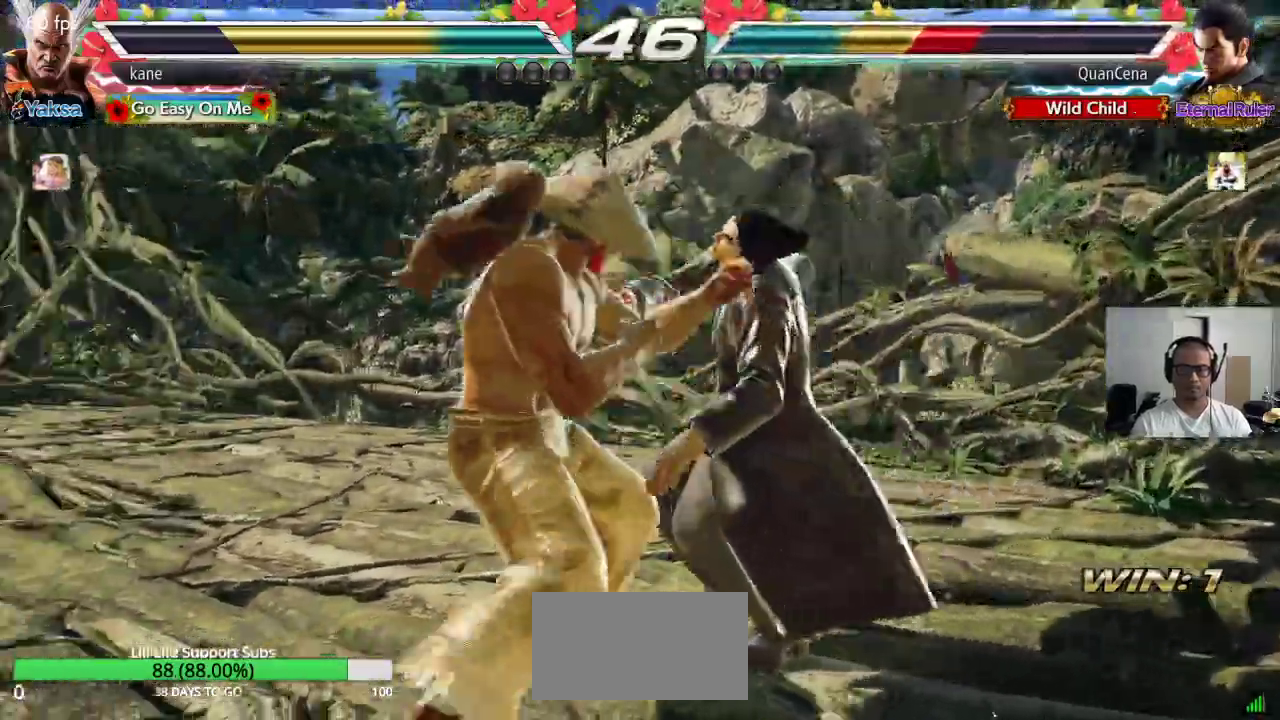
{"buttons": [], "left_stick": "center", "events": [[50, "CROSS", "down"], [67, "left_stick", "center"], [117, "CROSS", "up"], [133, "CROSS", "down"], [217, "CROSS", "up"], [233, "CROSS", "down"], [367, "CROSS", "up"]]}
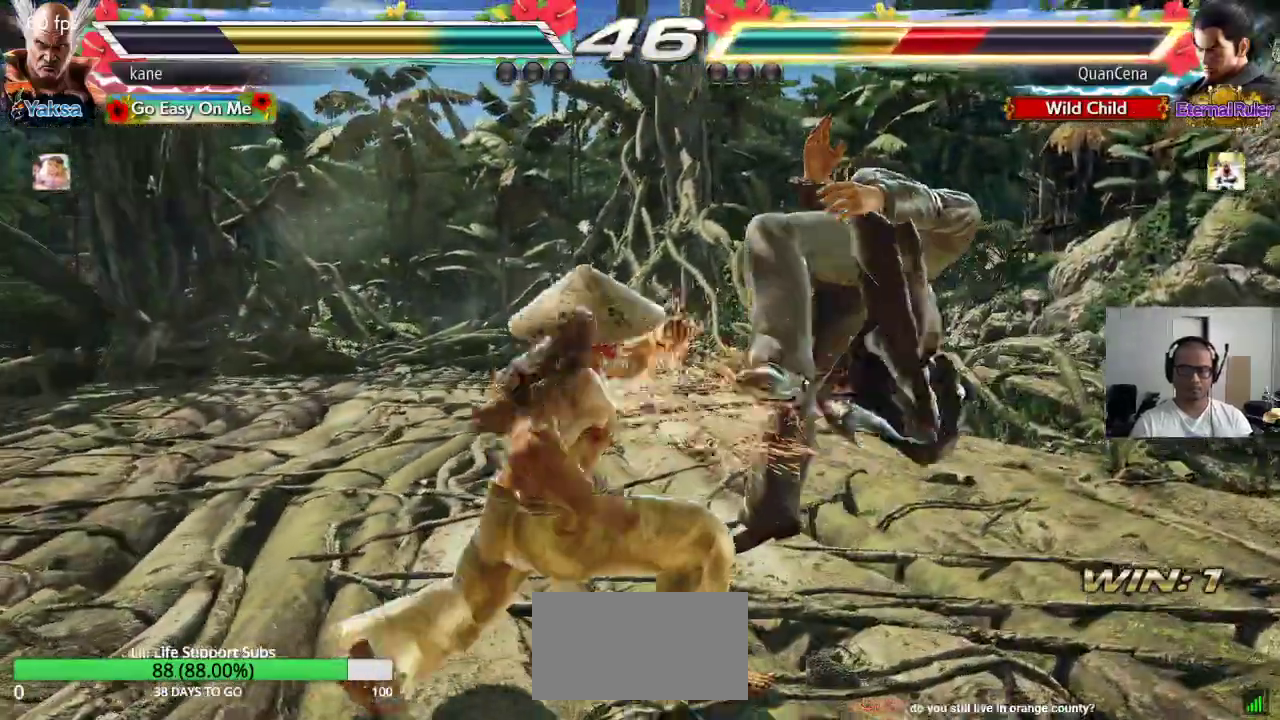
{"buttons": [], "left_stick": "center", "events": []}
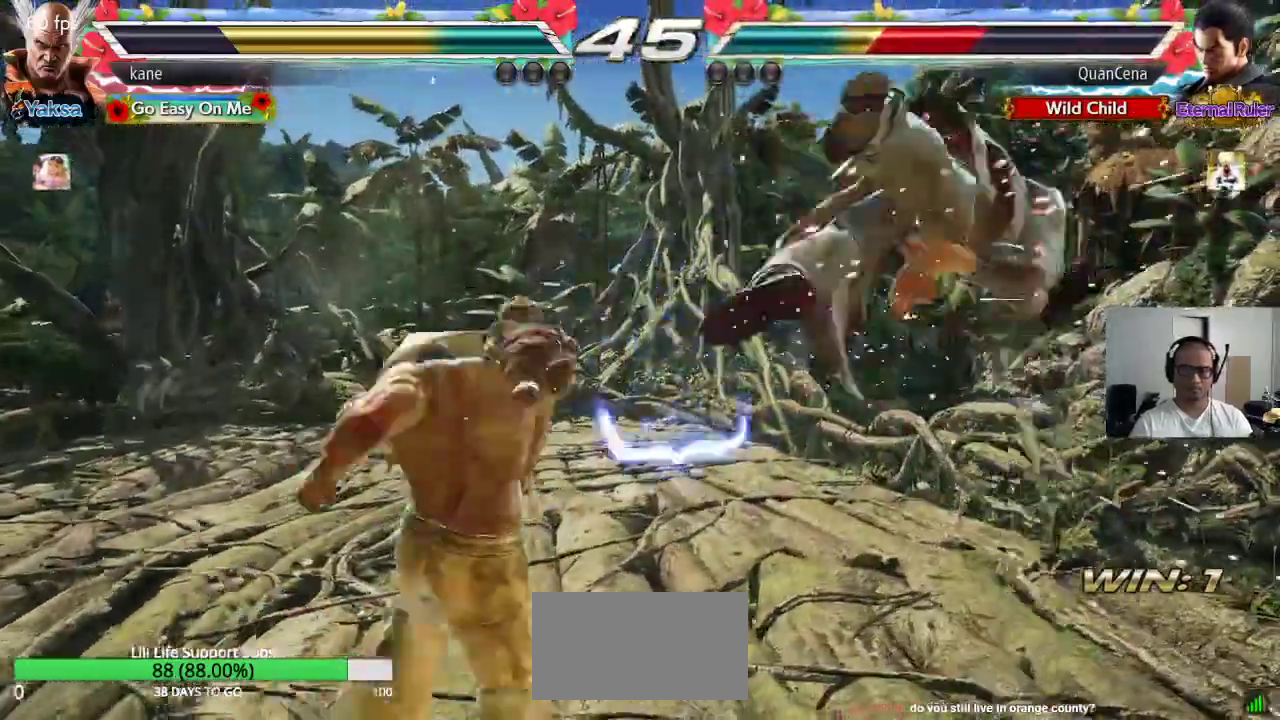
{"buttons": ["TRIANGLE"], "left_stick": "down-right", "events": [[133, "left_stick", "right"], [200, "left_stick", "center"], [283, "left_stick", "right"], [483, "TRIANGLE", "down"], [483, "left_stick", "down-right"]]}
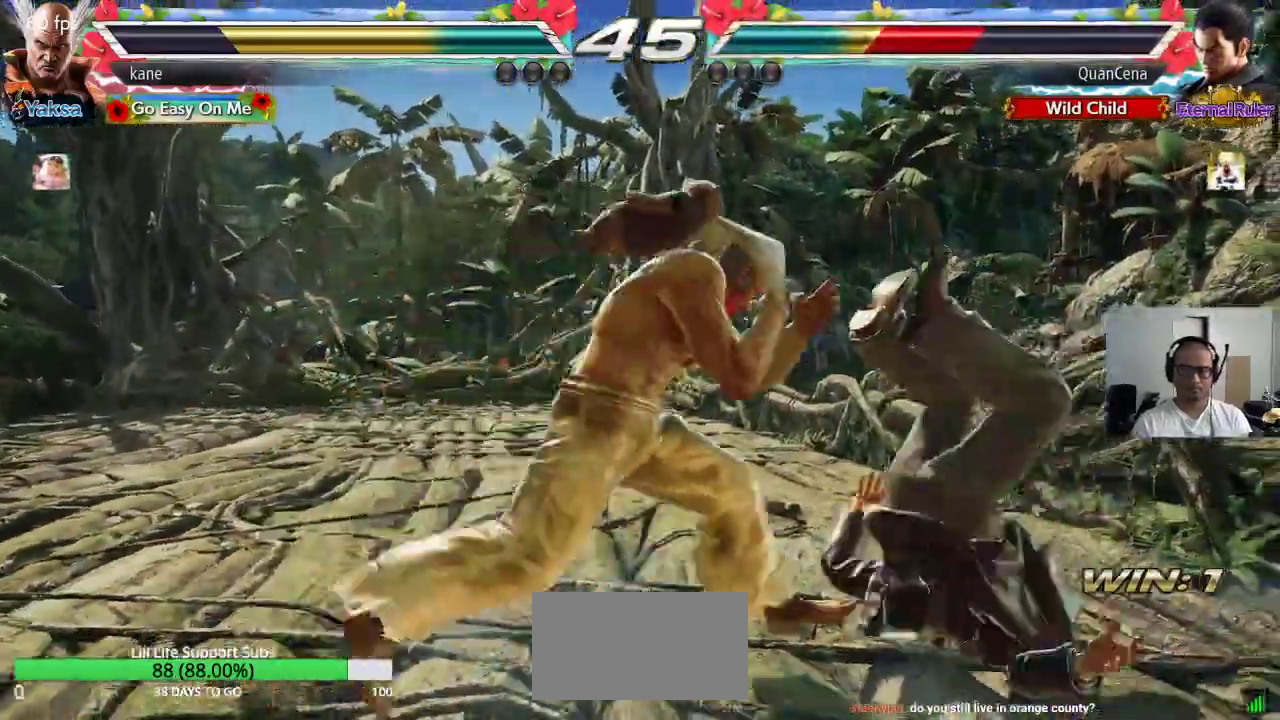
{"buttons": [], "left_stick": "right", "events": [[33, "TRIANGLE", "up"], [150, "left_stick", "center"], [450, "left_stick", "right"]]}
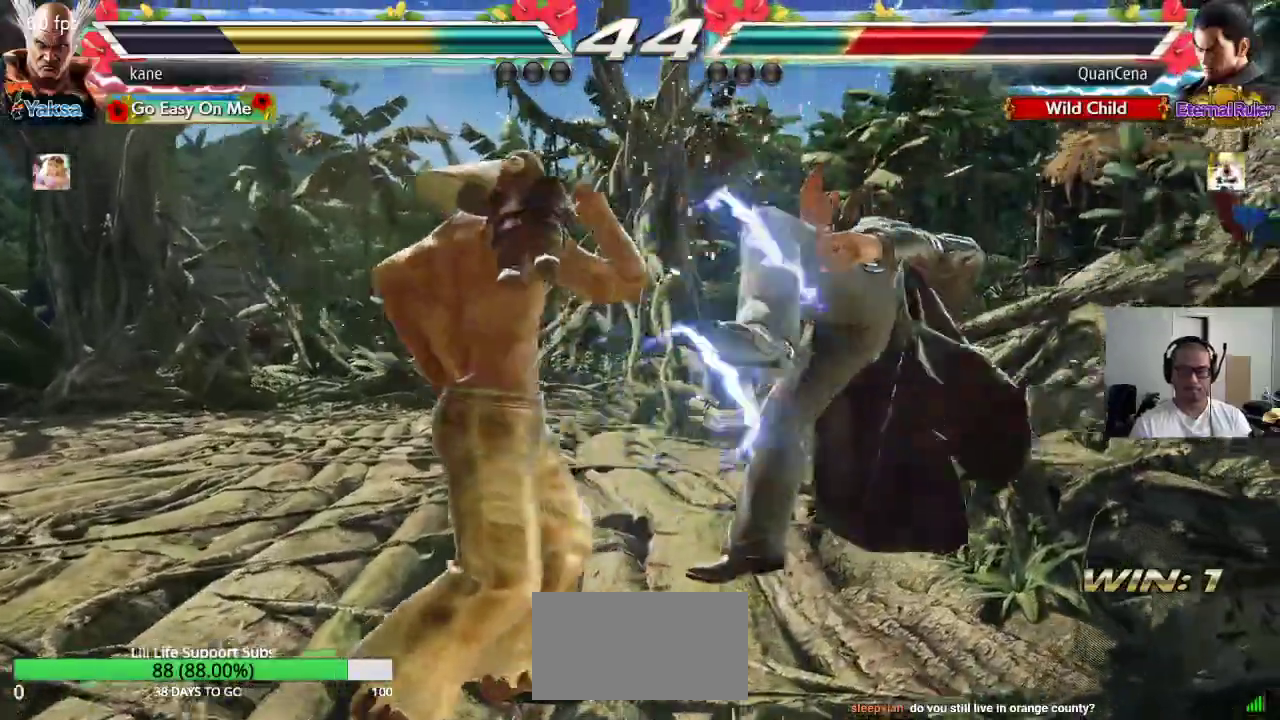
{"buttons": ["TRIANGLE"], "left_stick": "center", "events": [[17, "left_stick", "center"], [67, "left_stick", "right"], [200, "TRIANGLE", "down"], [200, "left_stick", "down-right"], [383, "left_stick", "center"]]}
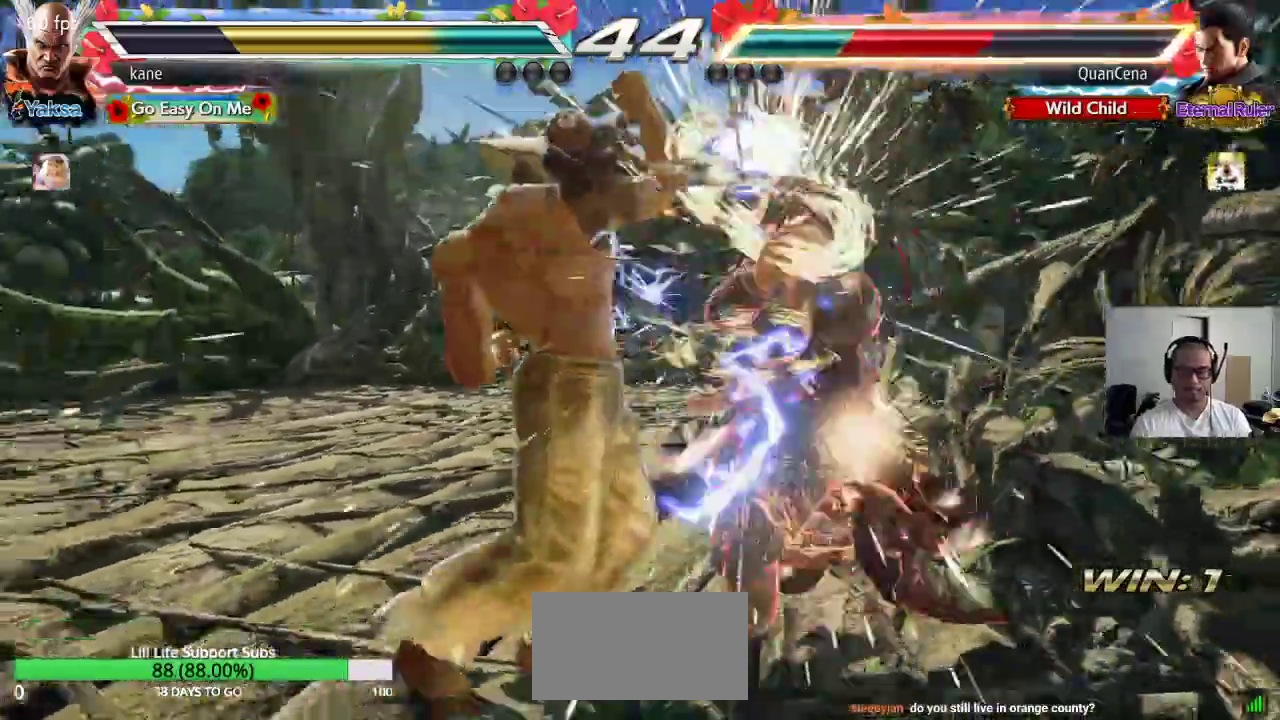
{"buttons": [], "left_stick": "center", "events": [[150, "SQUARE", "down"], [200, "SQUARE", "up"], [283, "TRIANGLE", "up"]]}
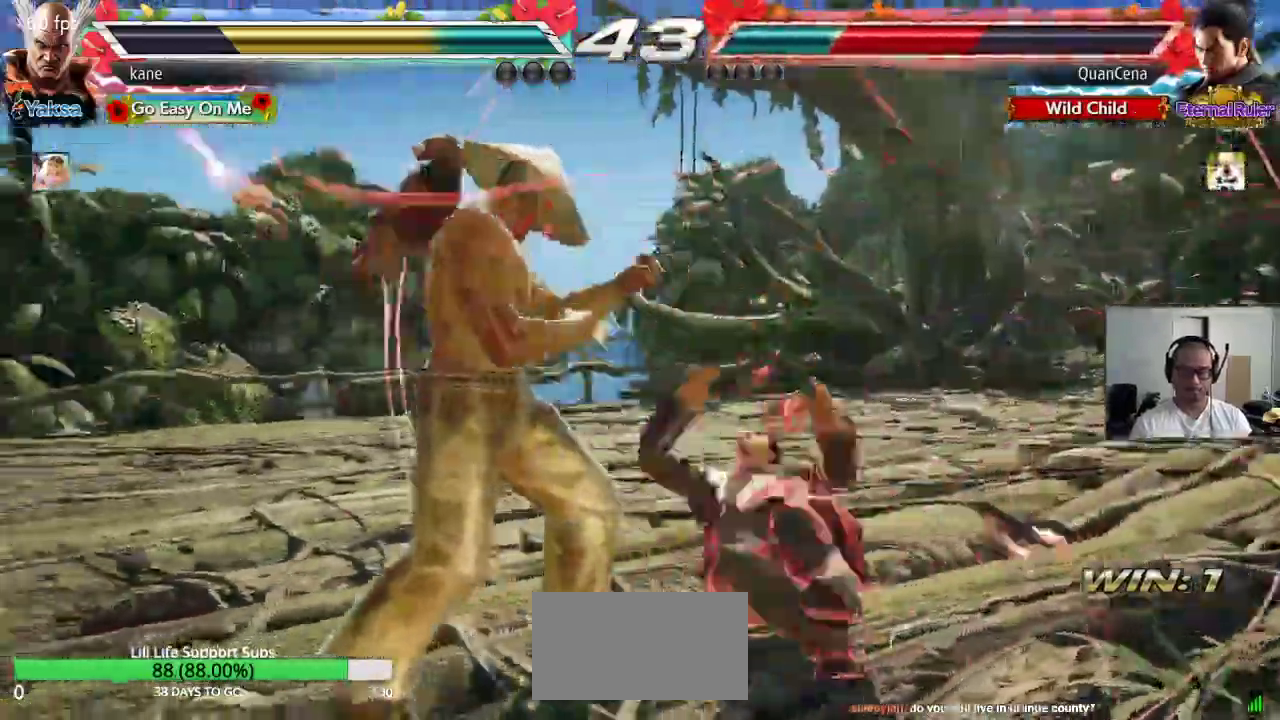
{"buttons": ["TRIANGLE"], "left_stick": "down", "events": [[400, "left_stick", "right"], [467, "left_stick", "down"], [500, "TRIANGLE", "down"]]}
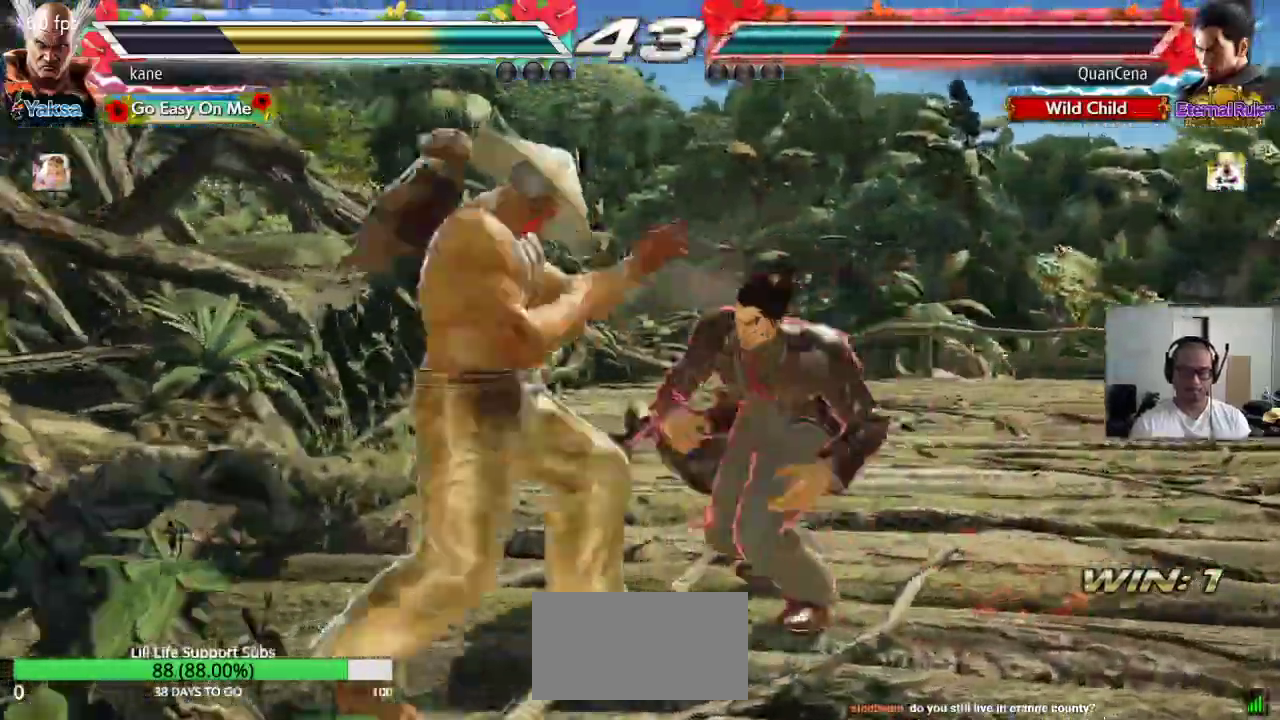
{"buttons": [], "left_stick": "center", "events": [[33, "TRIANGLE", "up"], [83, "left_stick", "center"]]}
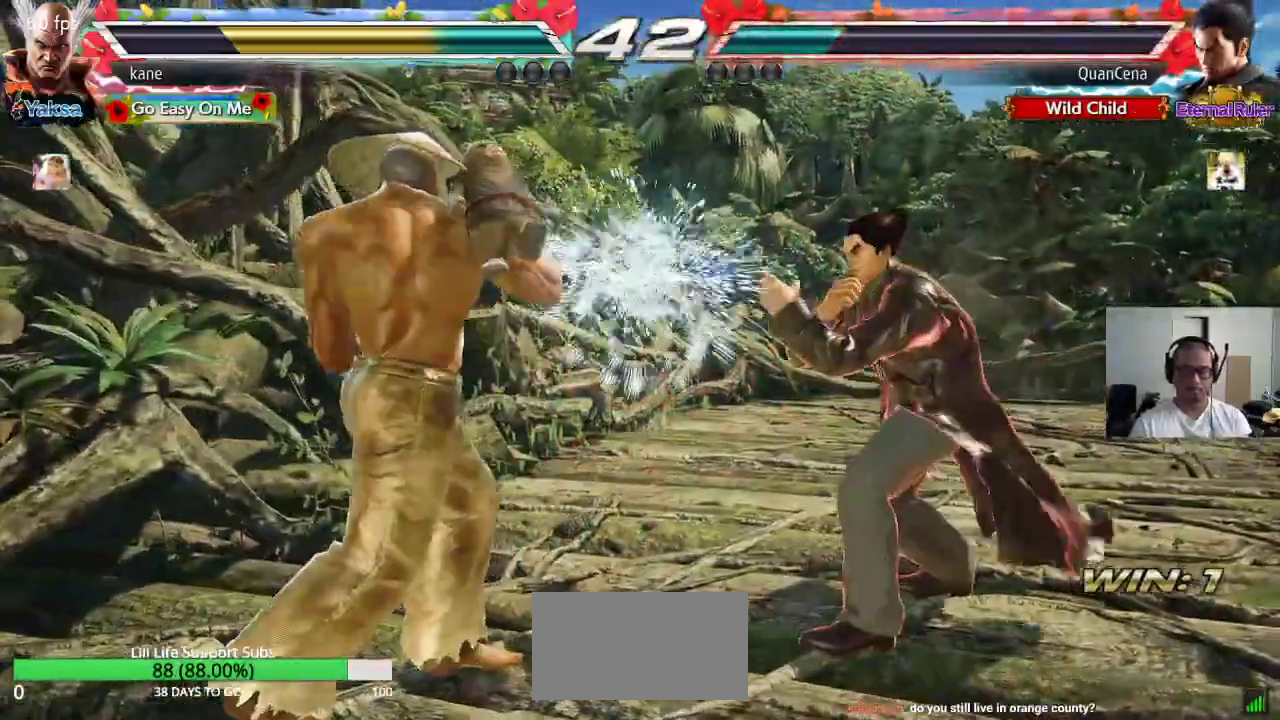
{"buttons": [], "left_stick": "left", "events": [[83, "left_stick", "right"], [133, "left_stick", "center"], [250, "left_stick", "left"]]}
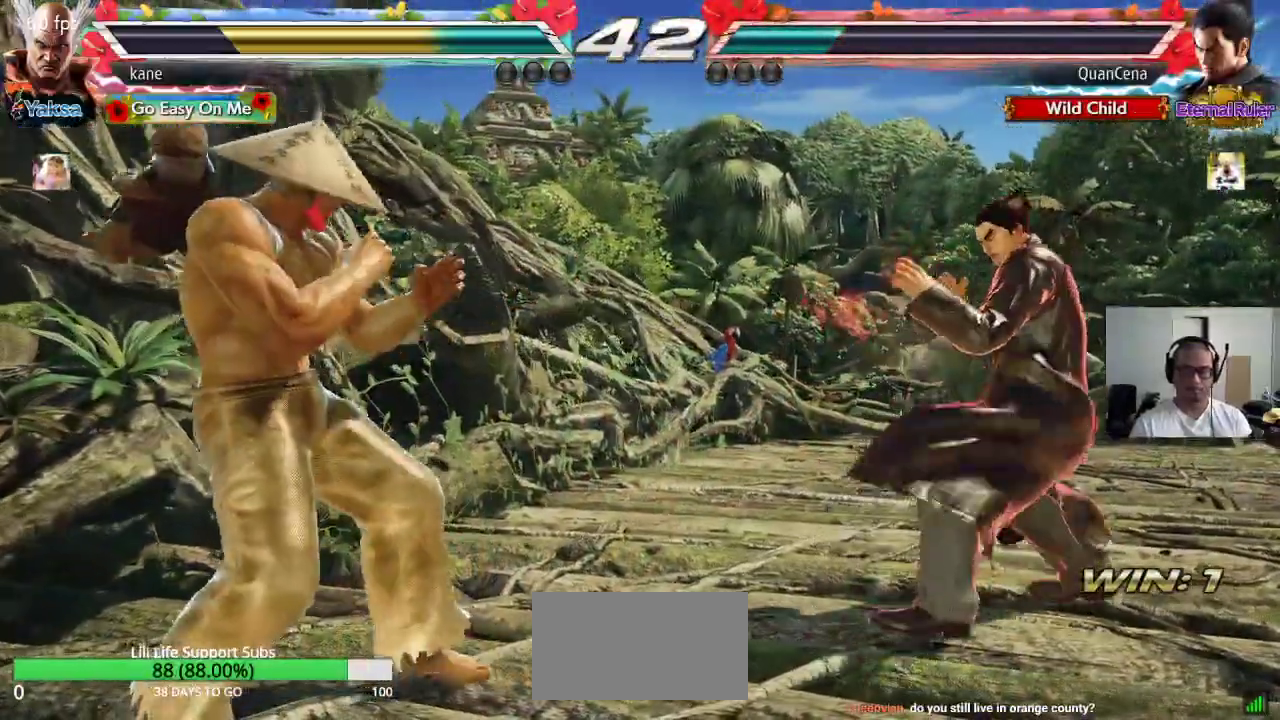
{"buttons": [], "left_stick": "left", "events": [[33, "left_stick", "center"], [83, "left_stick", "right"], [150, "left_stick", "center"], [200, "left_stick", "right"], [283, "left_stick", "center"], [400, "left_stick", "left"]]}
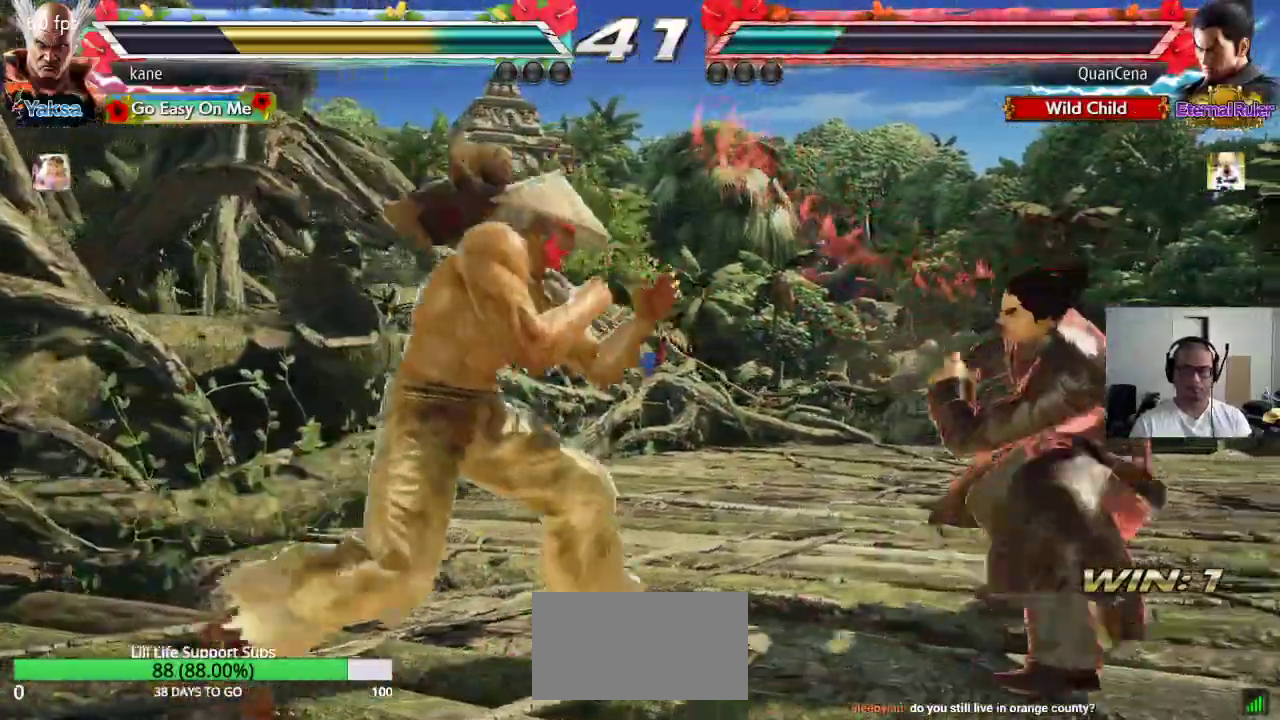
{"buttons": [], "left_stick": "right", "events": [[100, "left_stick", "center"], [483, "left_stick", "right"]]}
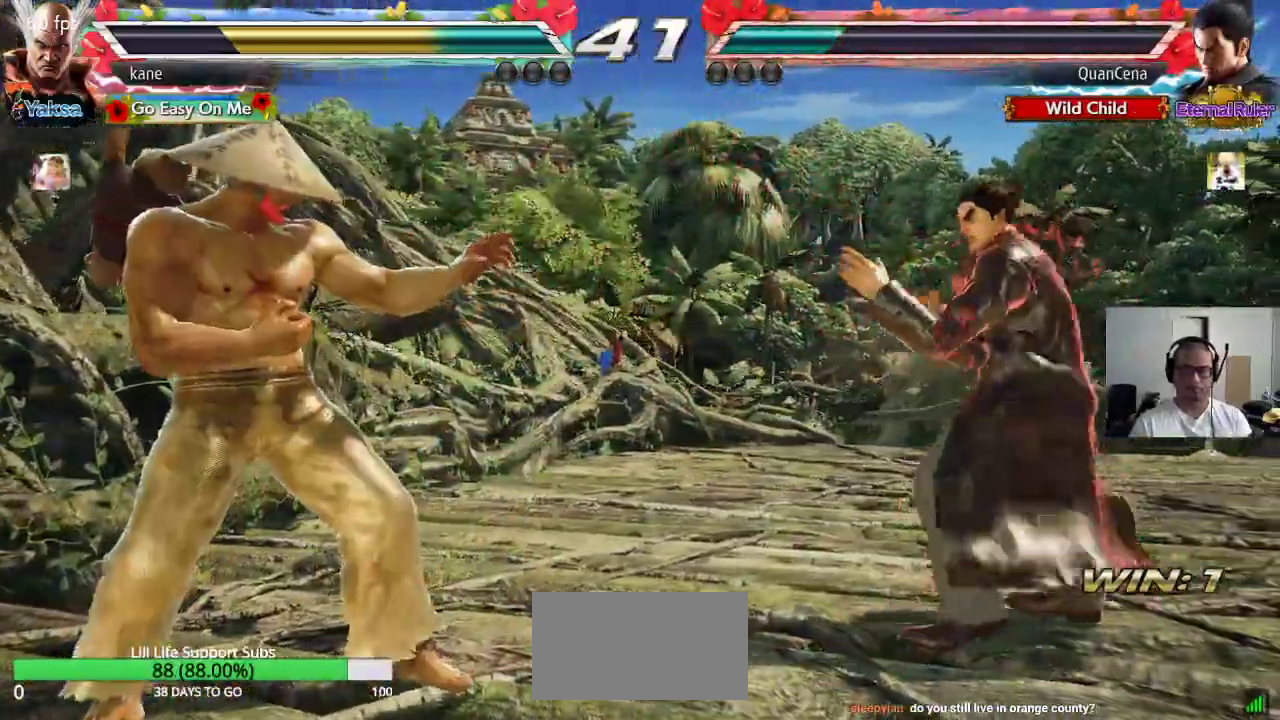
{"buttons": [], "left_stick": "center", "events": [[83, "left_stick", "down-right"], [100, "TRIANGLE", "down"], [133, "TRIANGLE", "up"], [217, "left_stick", "center"]]}
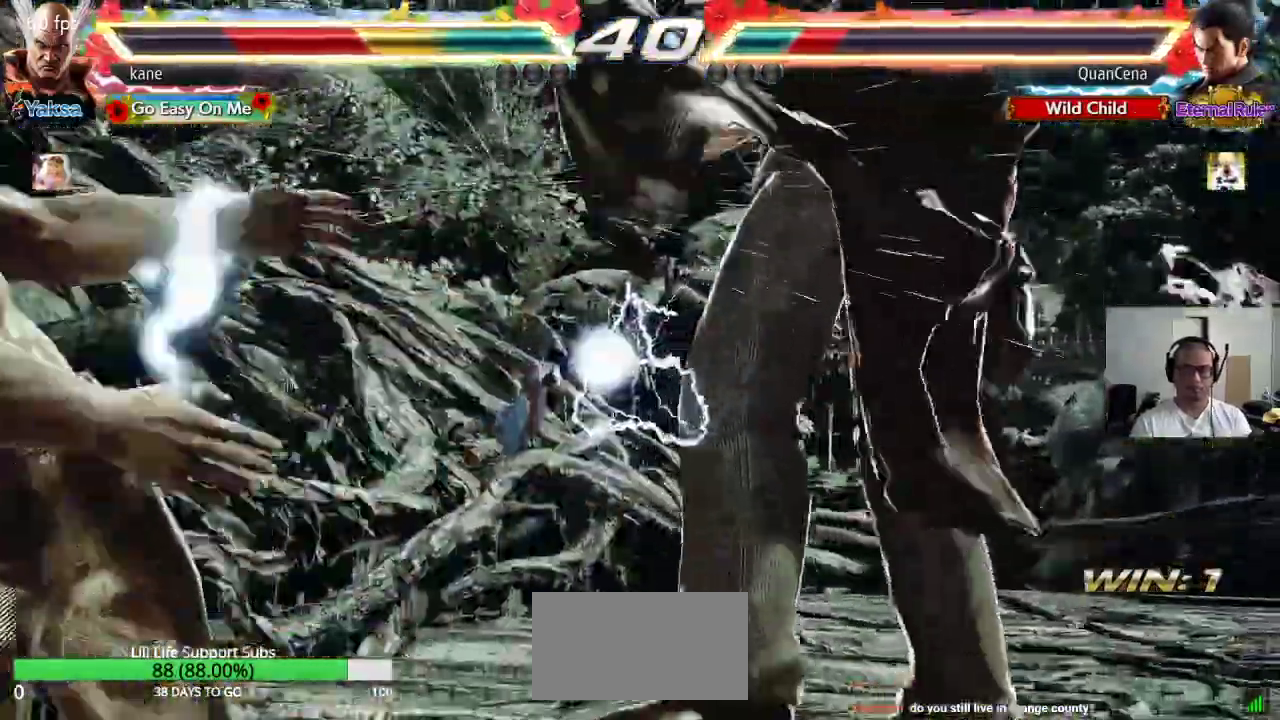
{"buttons": ["SQUARE"], "left_stick": "center", "events": [[500, "SQUARE", "down"]]}
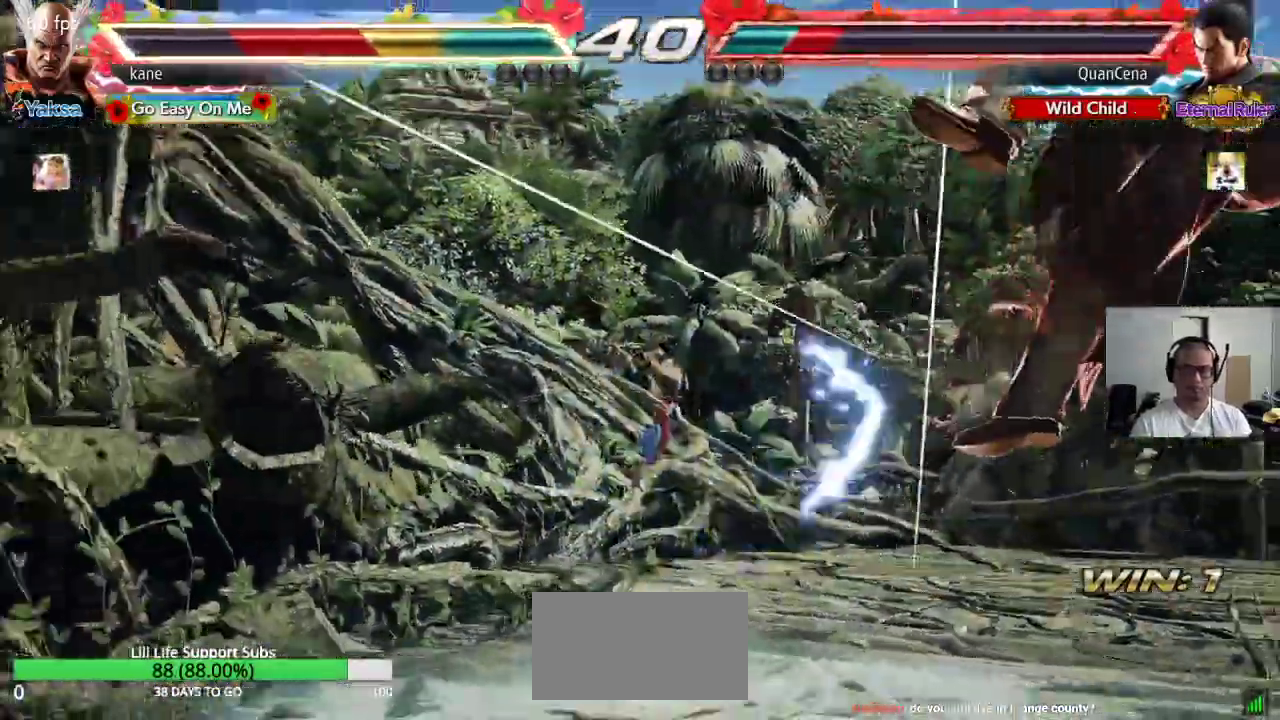
{"buttons": ["SQUARE"], "left_stick": "center", "events": [[67, "SQUARE", "up"], [67, "TRIANGLE", "down"], [150, "SQUARE", "down"], [150, "TRIANGLE", "up"], [217, "TRIANGLE", "down"], [233, "SQUARE", "up"], [300, "SQUARE", "down"], [300, "TRIANGLE", "up"], [367, "TRIANGLE", "down"], [383, "SQUARE", "up"], [450, "SQUARE", "down"], [450, "TRIANGLE", "up"]]}
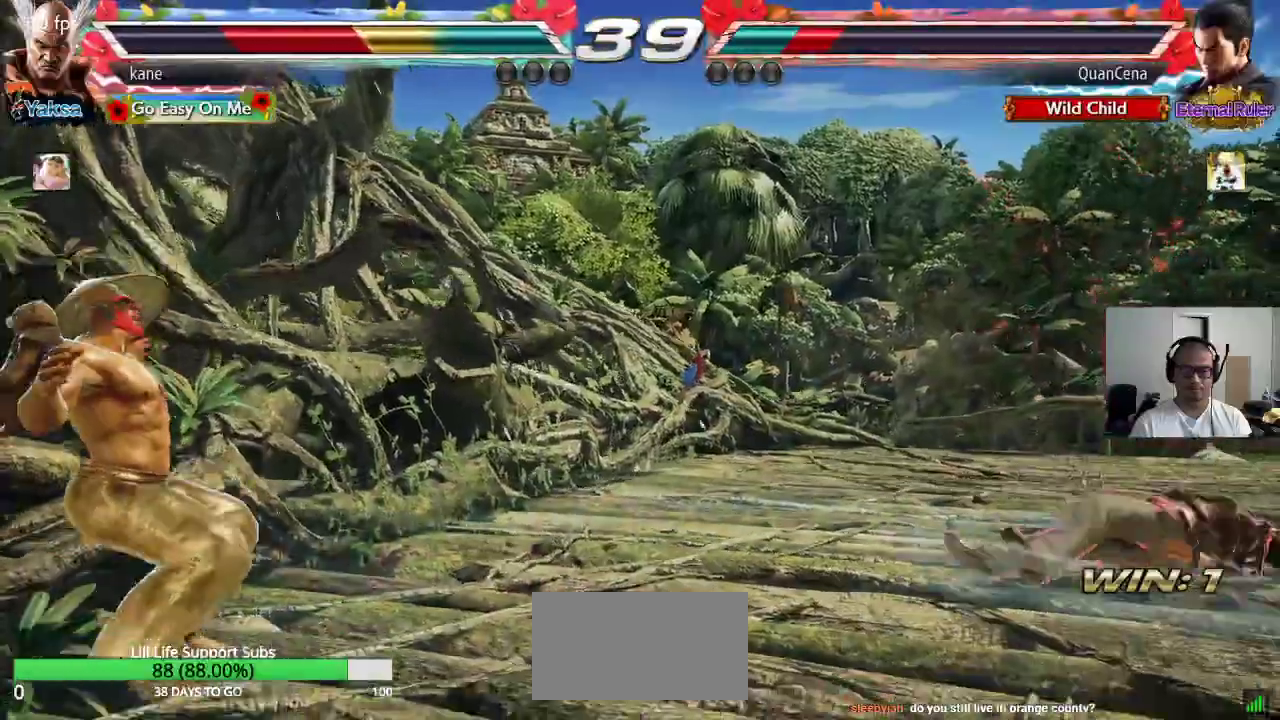
{"buttons": [], "left_stick": "center", "events": [[17, "TRIANGLE", "down"], [33, "SQUARE", "up"], [100, "SQUARE", "down"], [100, "TRIANGLE", "up"], [167, "TRIANGLE", "down"], [183, "SQUARE", "up"], [250, "SQUARE", "down"], [250, "TRIANGLE", "up"], [317, "TRIANGLE", "down"], [350, "SQUARE", "up"], [450, "TRIANGLE", "up"]]}
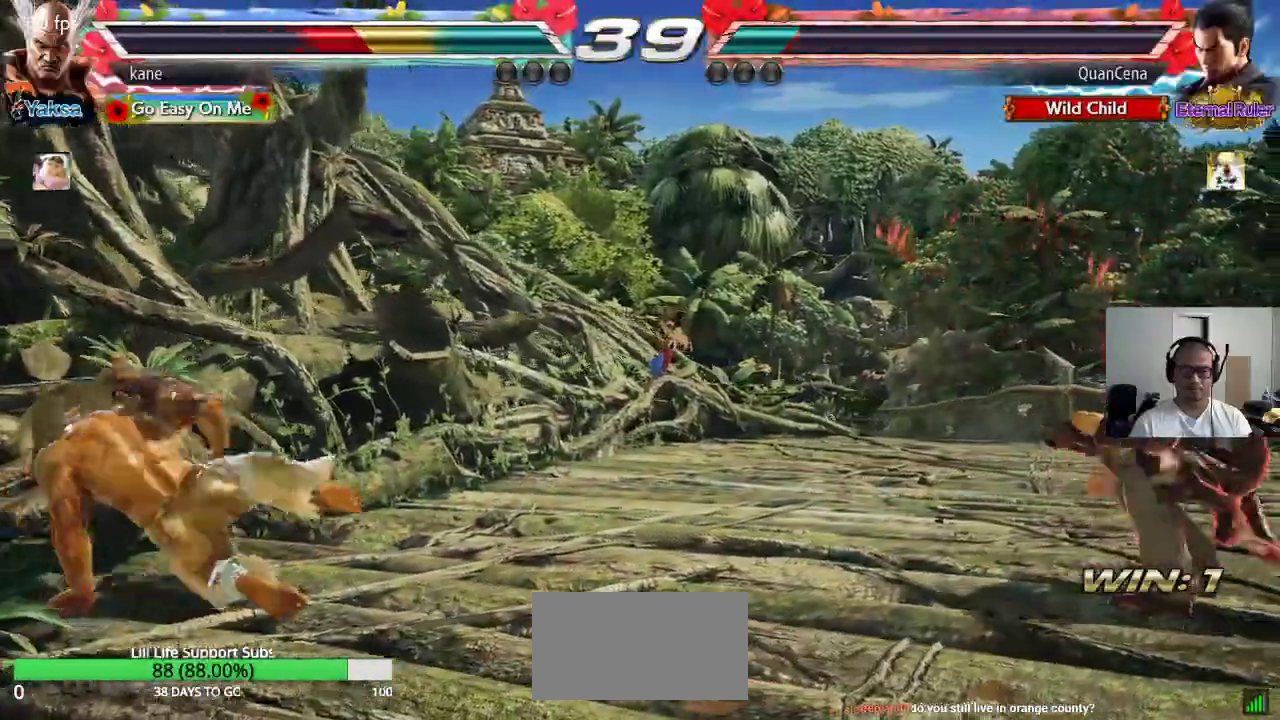
{"buttons": [], "left_stick": "center", "events": [[217, "left_stick", "up-right"], [267, "CIRCLE", "down"], [300, "CROSS", "down"], [367, "left_stick", "center"], [383, "CIRCLE", "up"], [417, "CROSS", "up"]]}
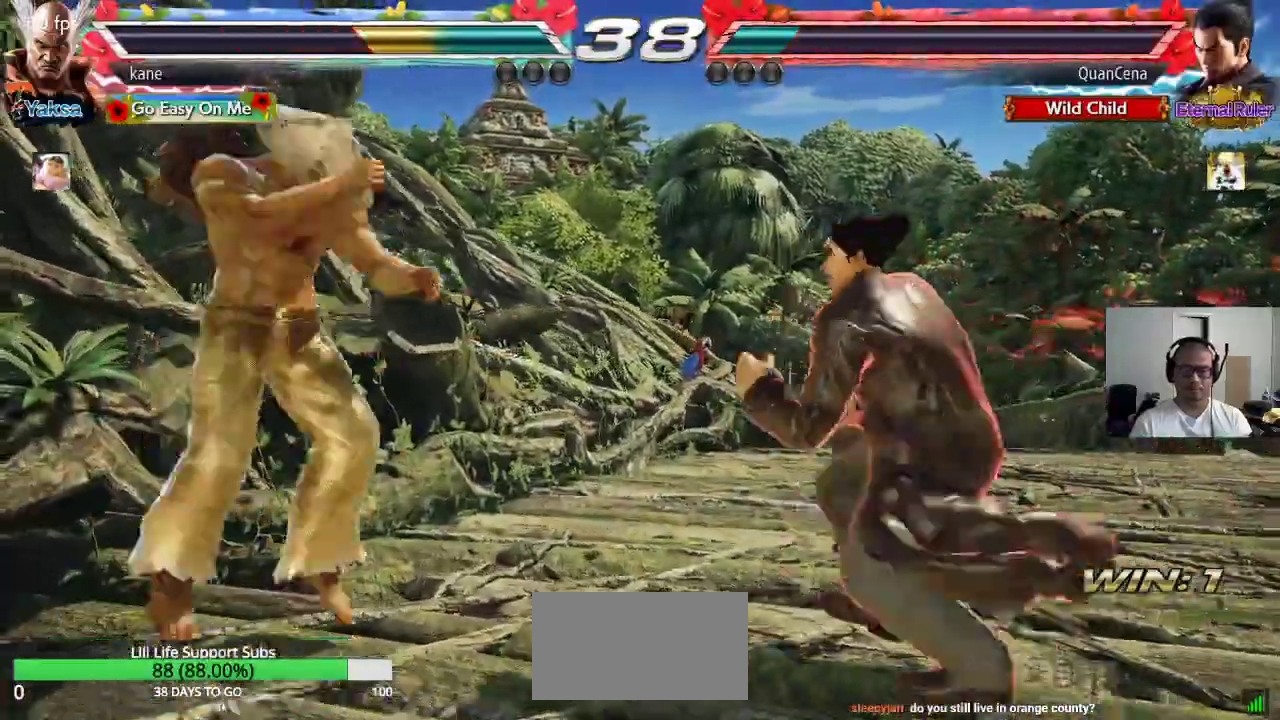
{"buttons": [], "left_stick": "center", "events": []}
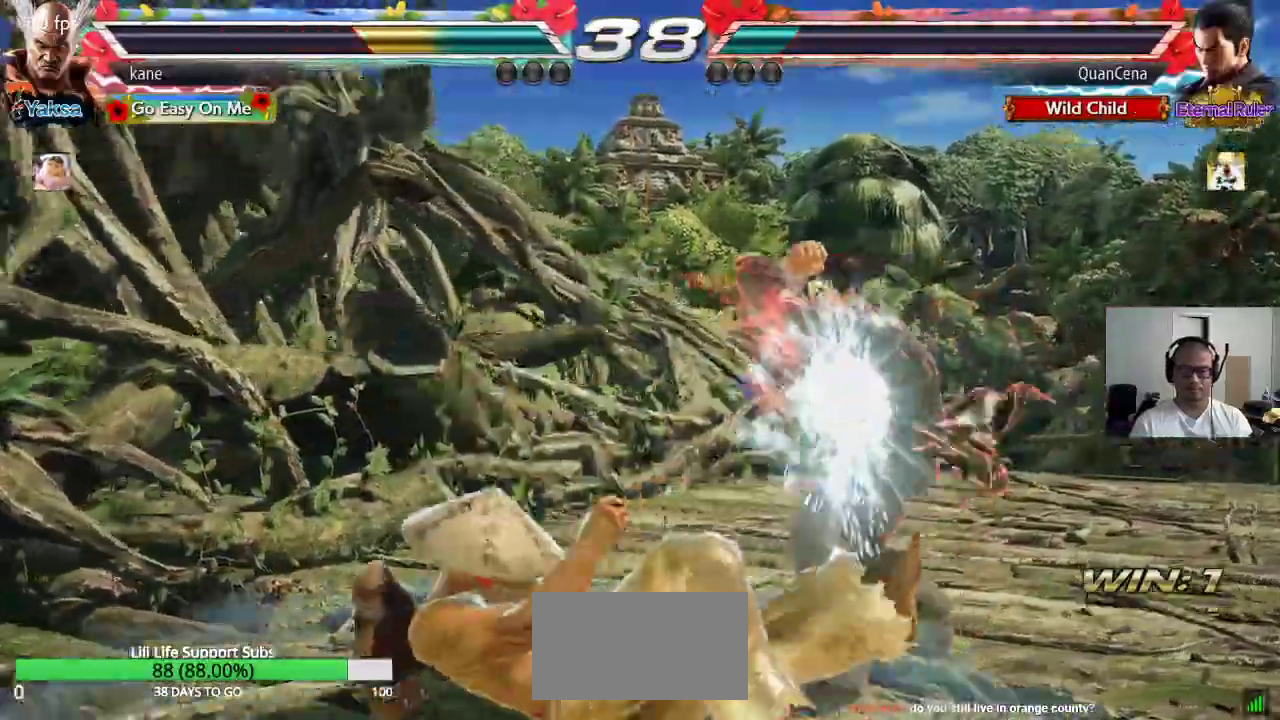
{"buttons": [], "left_stick": "center", "events": []}